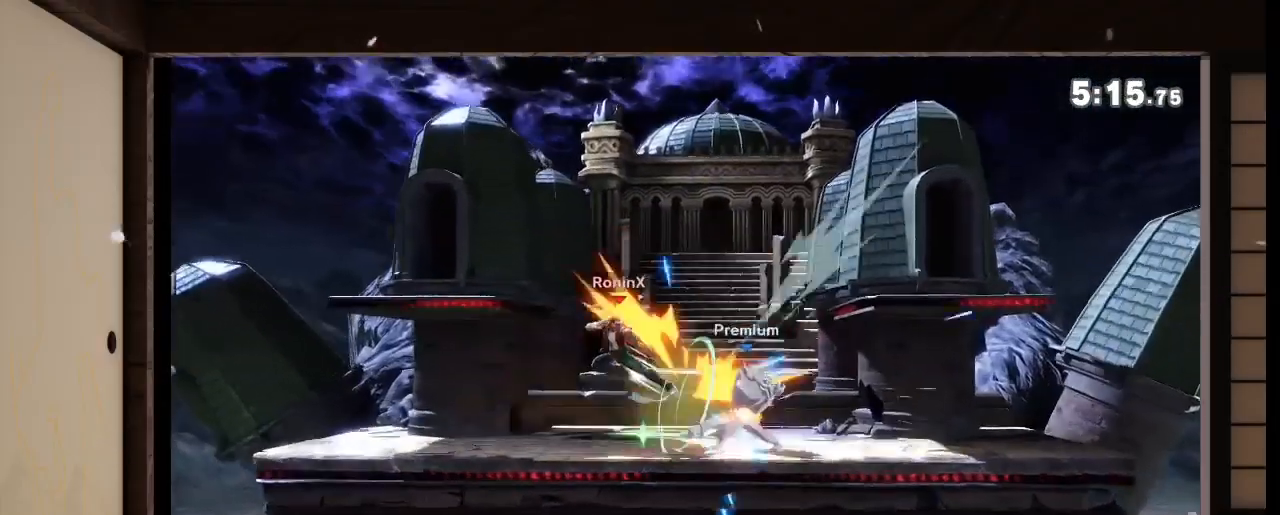
Gameplay with a controller (Nintendo layout); each line is a JSON object with the inputs held at the frame after it. "events" lists button and stick changes between this image and that frame as [ms after this image, input, new state], when the widget could be followed in between. Not read: L3 R3.
{"buttons": [], "left_stick": "down-left", "right_stick": "center", "events": [[467, "left_stick", "down-left"]]}
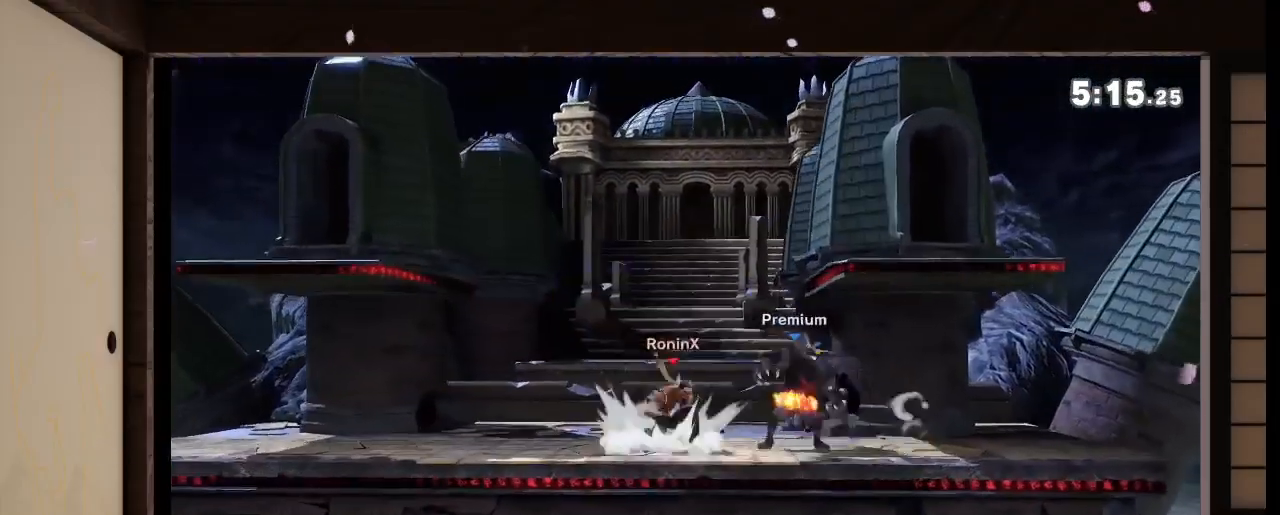
{"buttons": [], "left_stick": "right", "right_stick": "center", "events": [[34, "left_stick", "right"], [100, "B", "down"], [300, "B", "up"]]}
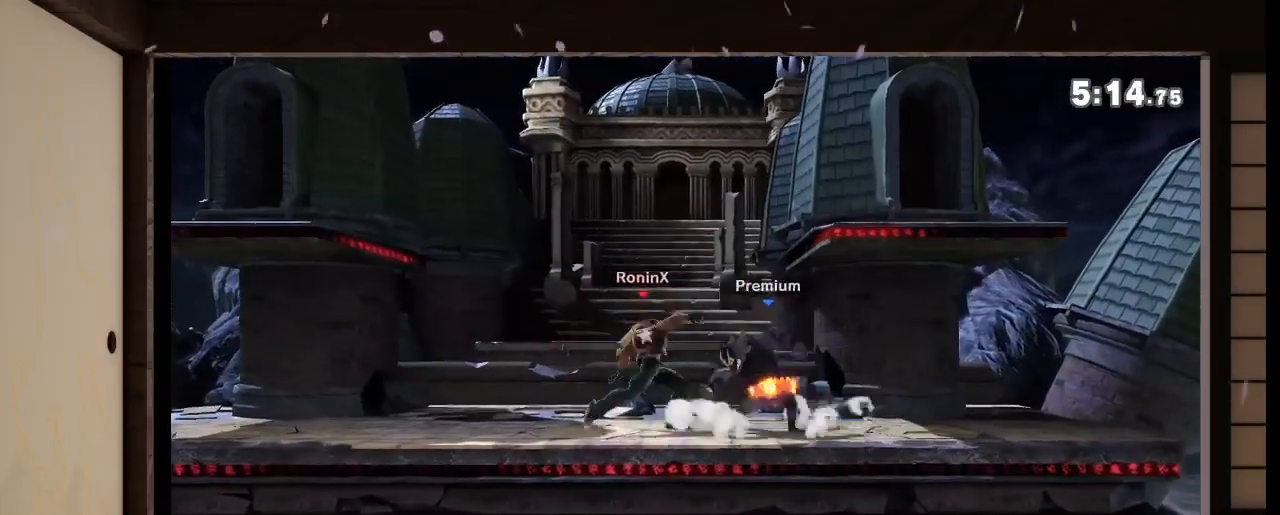
{"buttons": [], "left_stick": "right", "right_stick": "center", "events": []}
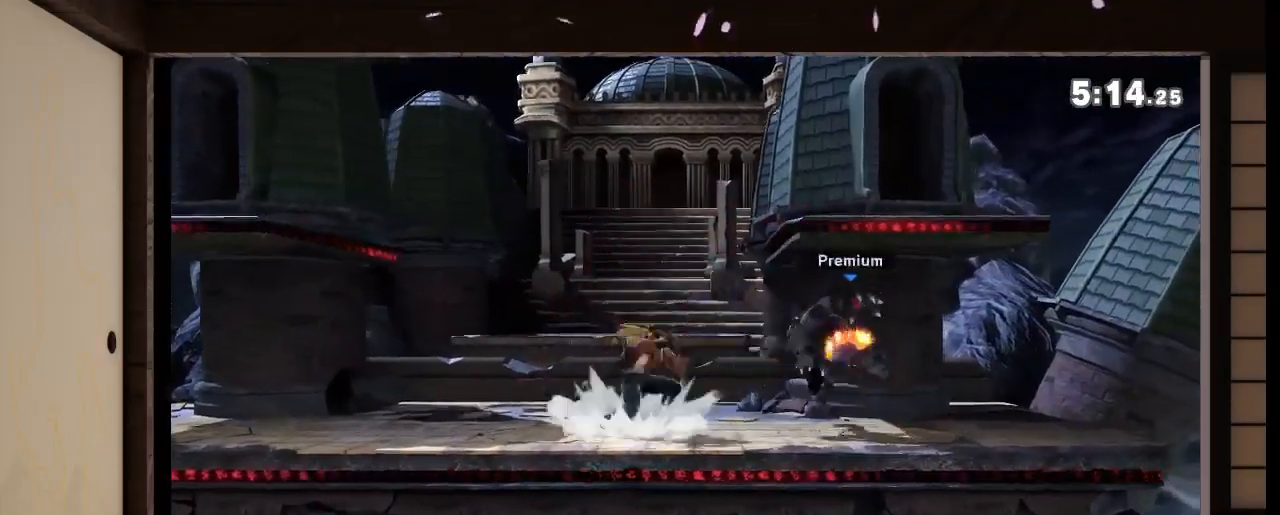
{"buttons": [], "left_stick": "center", "right_stick": "center", "events": [[34, "left_stick", "center"], [300, "R1", "down"], [300, "right_stick", "left"], [401, "R1", "up"], [401, "right_stick", "center"]]}
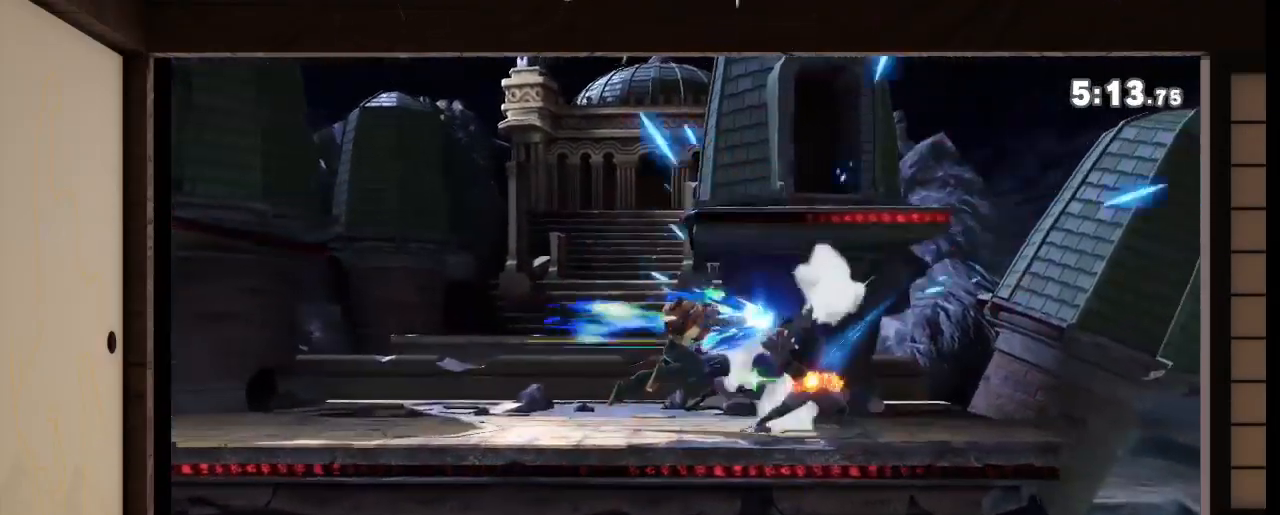
{"buttons": [], "left_stick": "down", "right_stick": "center", "events": [[66, "X", "down"], [66, "left_stick", "left"], [100, "X", "up"], [267, "left_stick", "center"], [300, "A", "down"], [400, "A", "up"], [467, "left_stick", "down"]]}
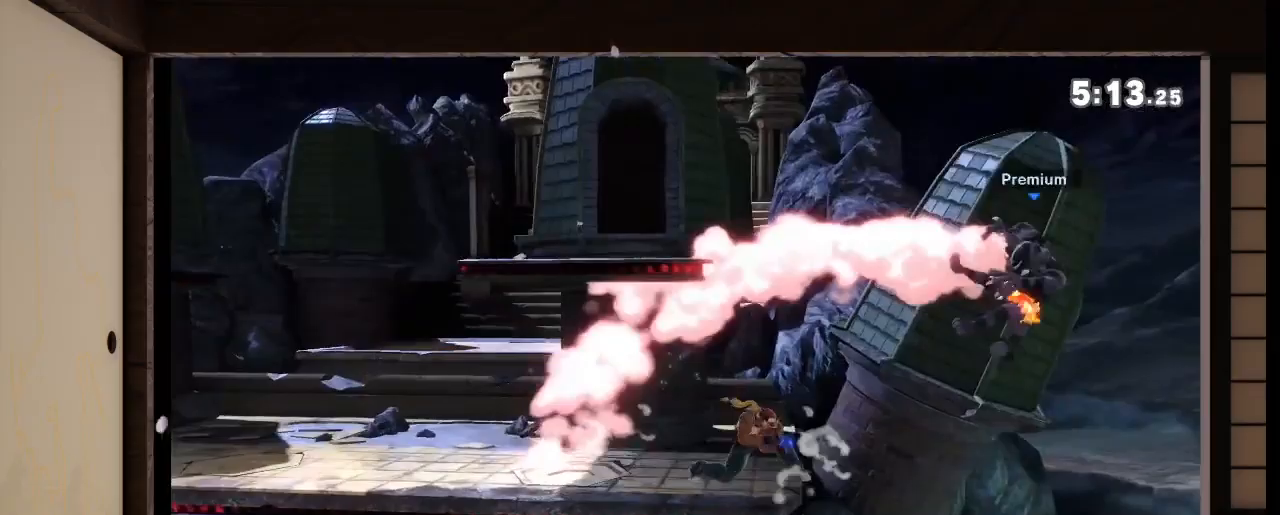
{"buttons": [], "left_stick": "right", "right_stick": "center", "events": [[134, "left_stick", "center"], [267, "R1", "down"], [267, "left_stick", "left"], [267, "right_stick", "left"], [367, "R1", "up"], [401, "left_stick", "center"], [401, "right_stick", "center"], [467, "left_stick", "right"]]}
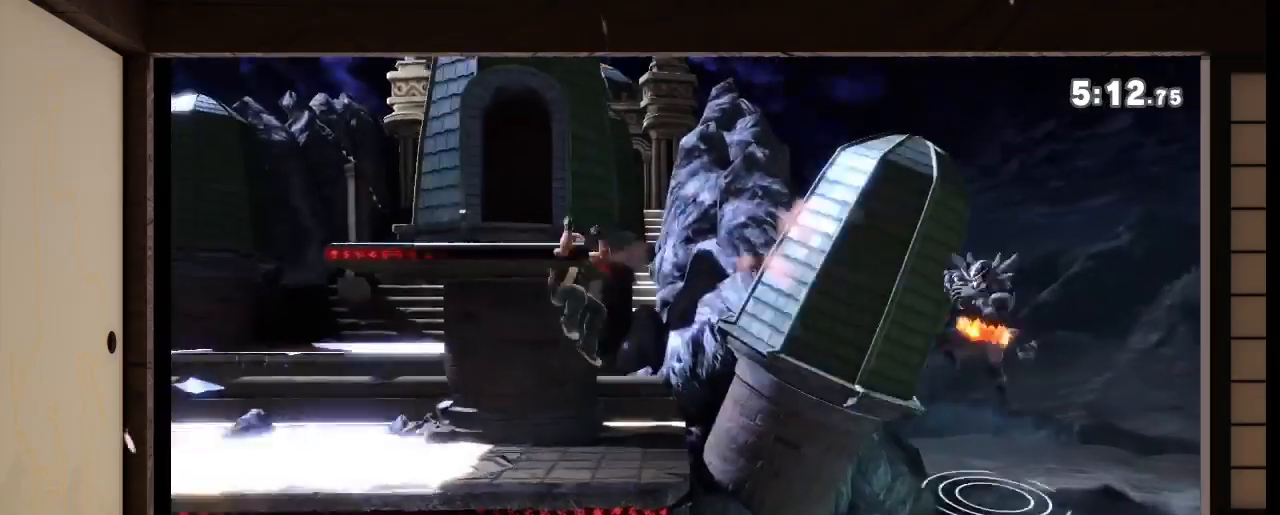
{"buttons": [], "left_stick": "down", "right_stick": "center", "events": [[200, "Y", "down"], [233, "left_stick", "center"], [367, "Y", "up"], [367, "left_stick", "down"]]}
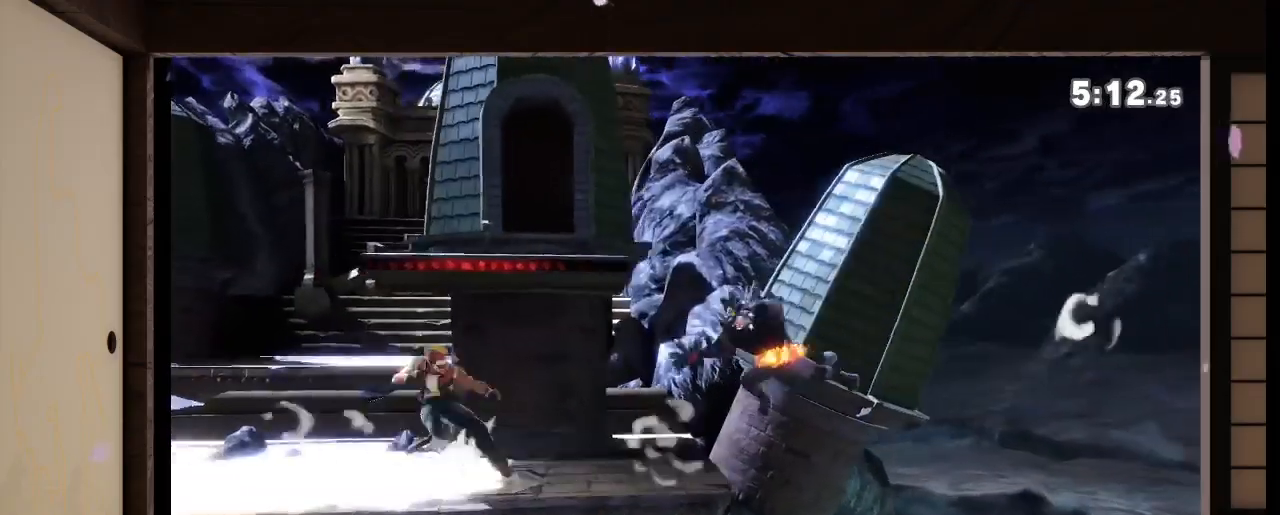
{"buttons": [], "left_stick": "down", "right_stick": "center", "events": []}
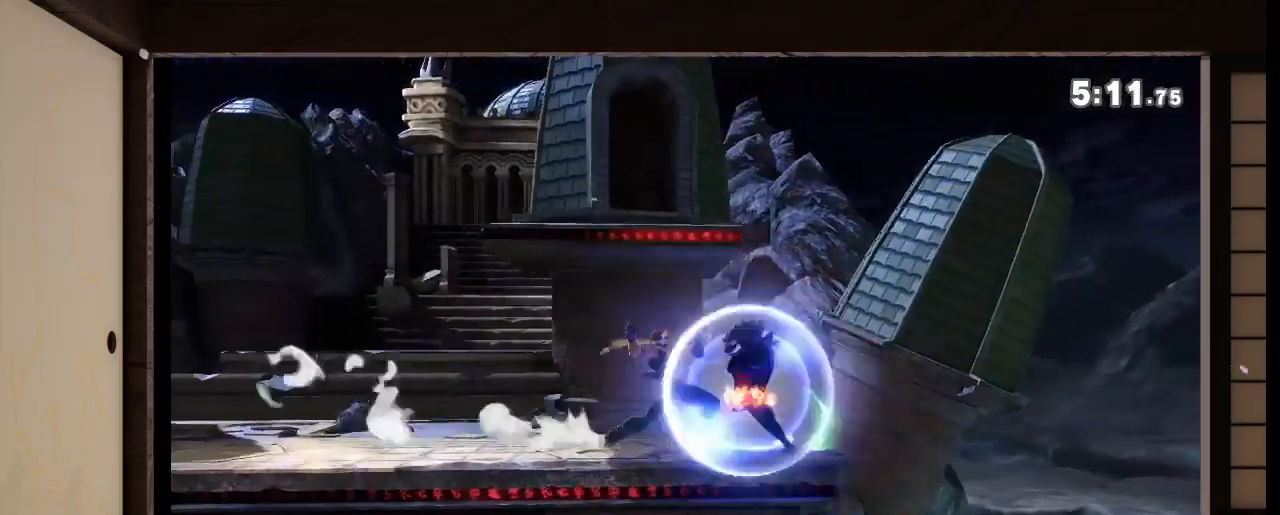
{"buttons": ["L1"], "left_stick": "down-left", "right_stick": "center", "events": [[100, "left_stick", "down-left"], [267, "L1", "down"]]}
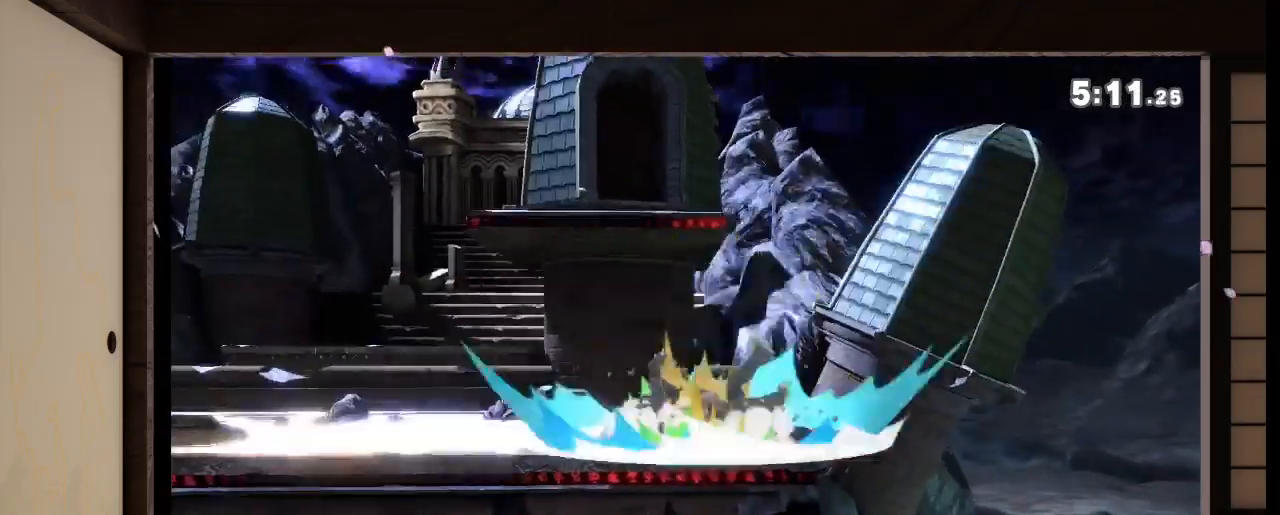
{"buttons": [], "left_stick": "center", "right_stick": "center", "events": [[100, "left_stick", "left"], [234, "L1", "up"], [334, "left_stick", "up-left"], [401, "R1", "down"], [401, "right_stick", "left"], [501, "R1", "up"], [501, "left_stick", "center"], [501, "right_stick", "center"]]}
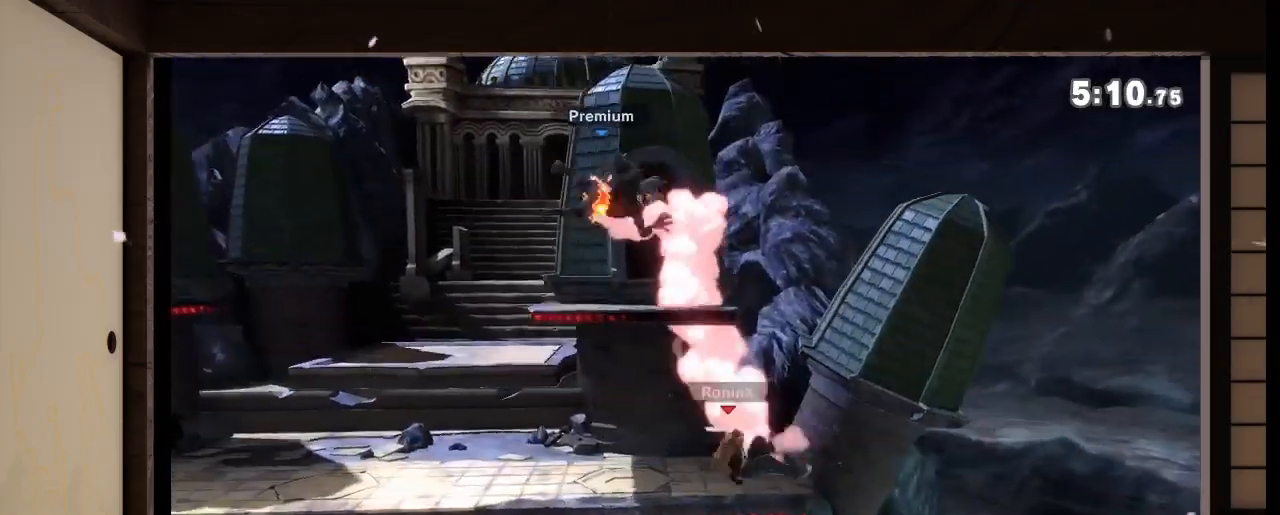
{"buttons": [], "left_stick": "center", "right_stick": "center", "events": [[166, "A", "down"], [267, "R1", "down"], [267, "right_stick", "left"], [367, "A", "up"], [367, "R1", "up"], [367, "right_stick", "center"]]}
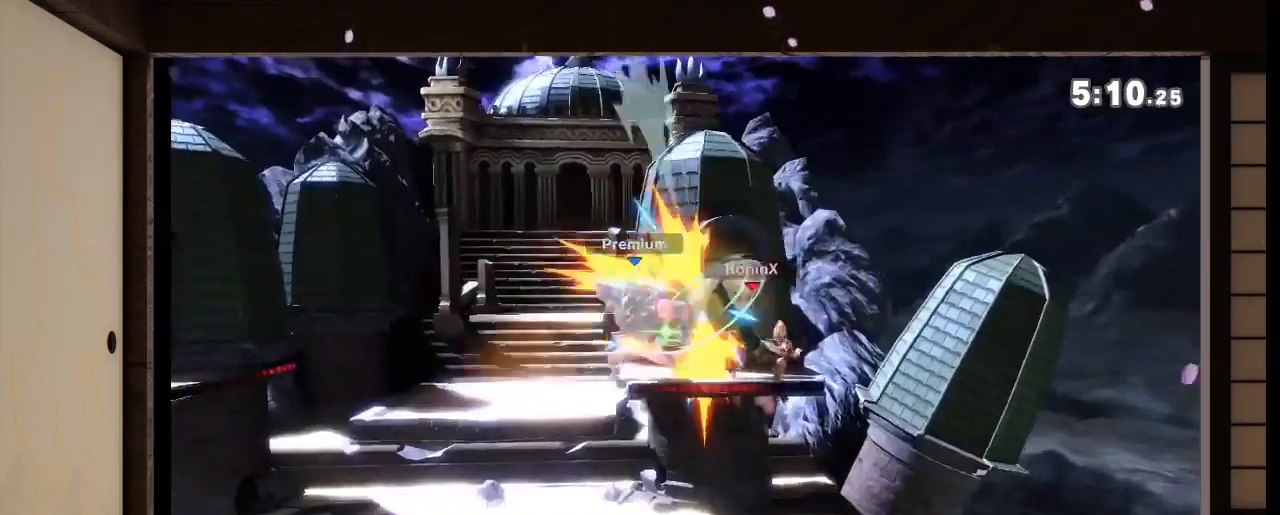
{"buttons": [], "left_stick": "left", "right_stick": "center", "events": [[33, "left_stick", "left"]]}
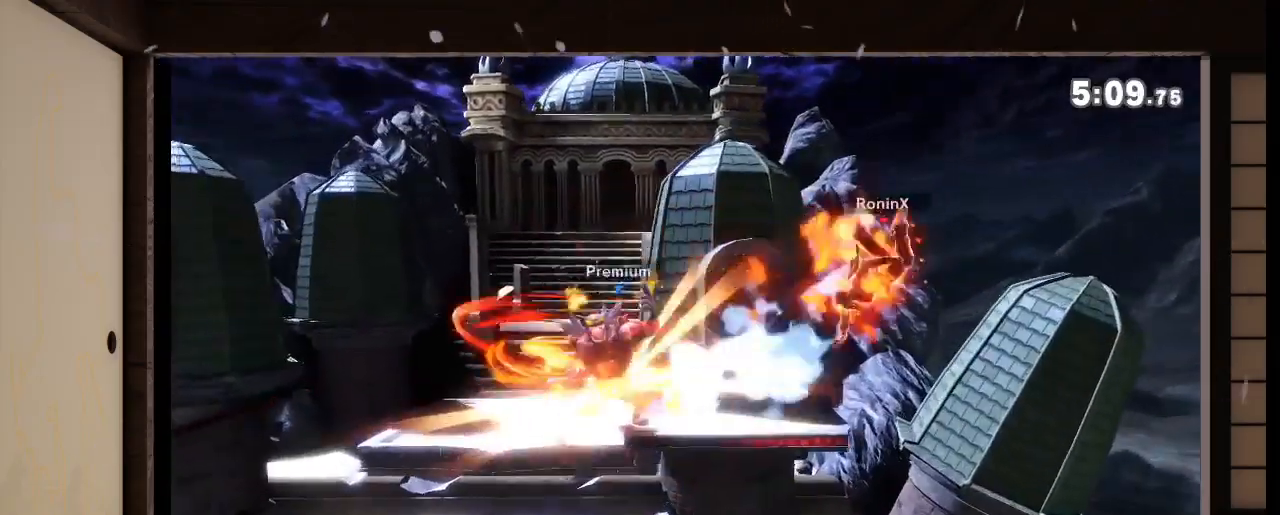
{"buttons": ["A"], "left_stick": "right", "right_stick": "center", "events": [[33, "X", "down"], [133, "X", "up"], [267, "left_stick", "down"], [433, "A", "down"], [433, "left_stick", "right"]]}
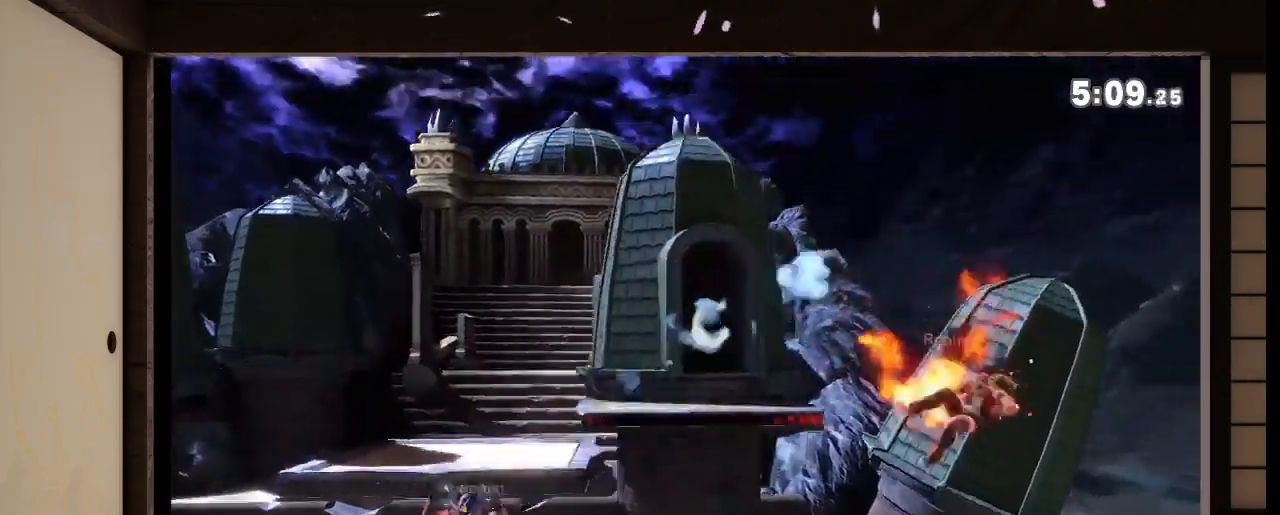
{"buttons": [], "left_stick": "down-left", "right_stick": "center", "events": [[134, "left_stick", "down-left"], [334, "A", "up"]]}
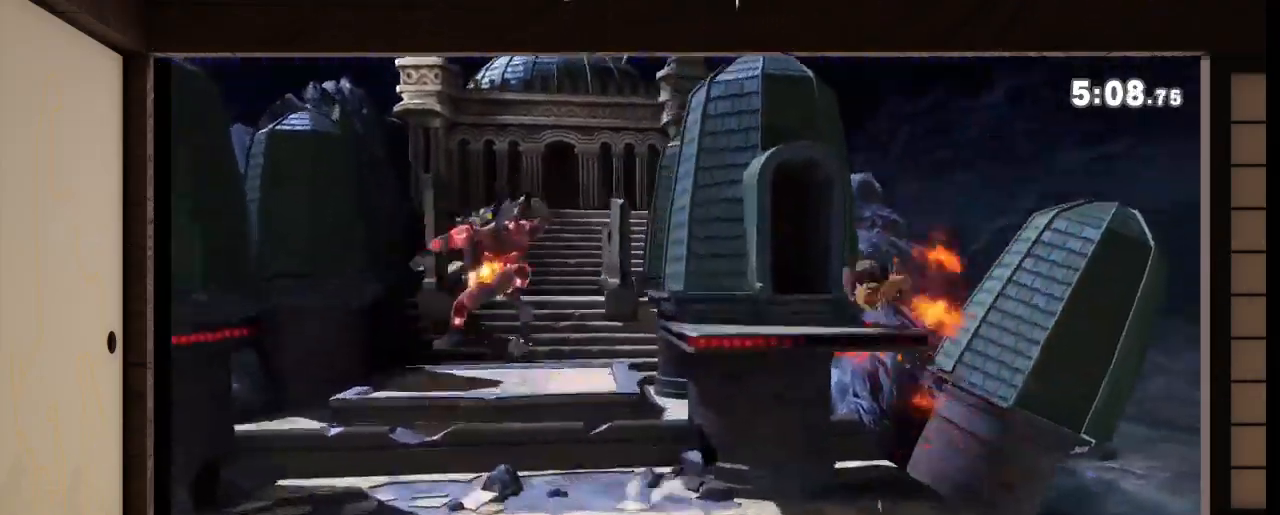
{"buttons": [], "left_stick": "center", "right_stick": "center", "events": [[133, "left_stick", "center"], [433, "A", "down"], [500, "A", "up"]]}
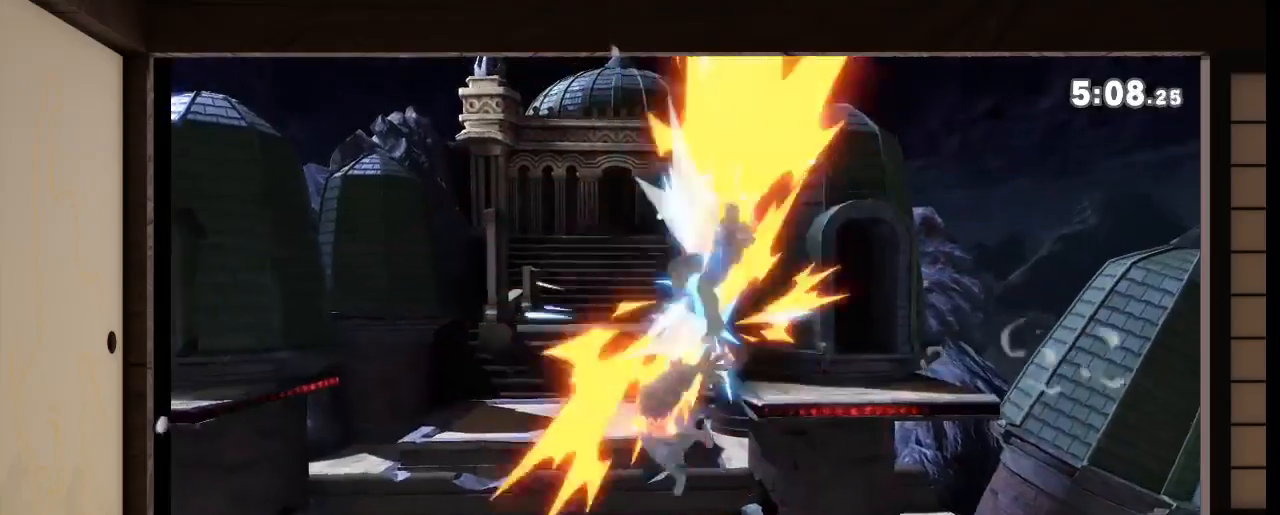
{"buttons": [], "left_stick": "down", "right_stick": "center", "events": [[167, "left_stick", "right"], [334, "A", "down"], [334, "left_stick", "center"], [467, "A", "up"], [467, "left_stick", "down"]]}
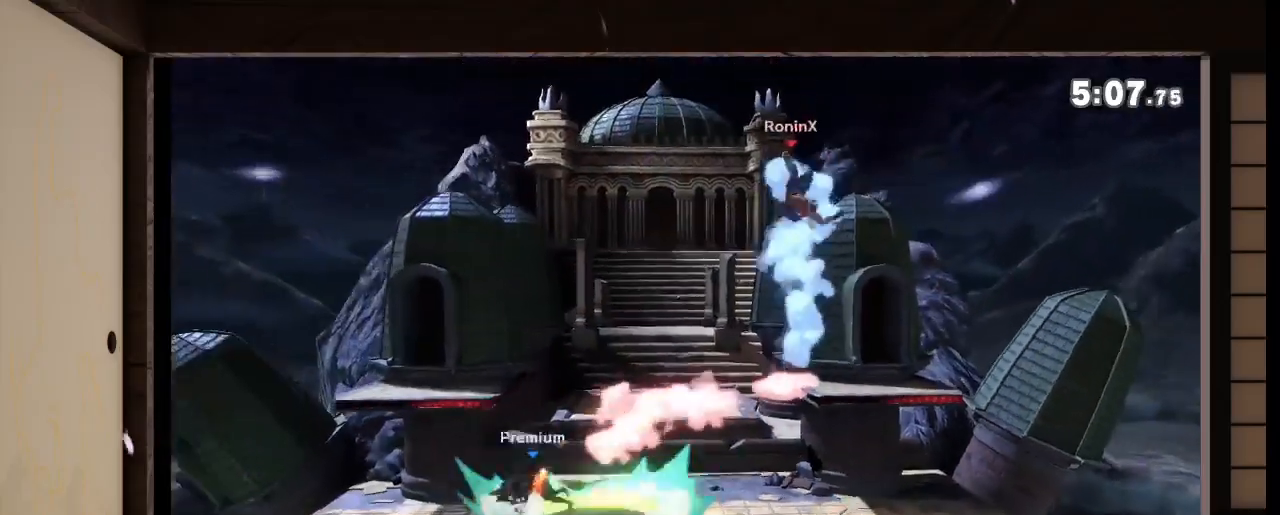
{"buttons": [], "left_stick": "center", "right_stick": "center", "events": [[100, "left_stick", "center"], [233, "left_stick", "left"], [400, "left_stick", "center"]]}
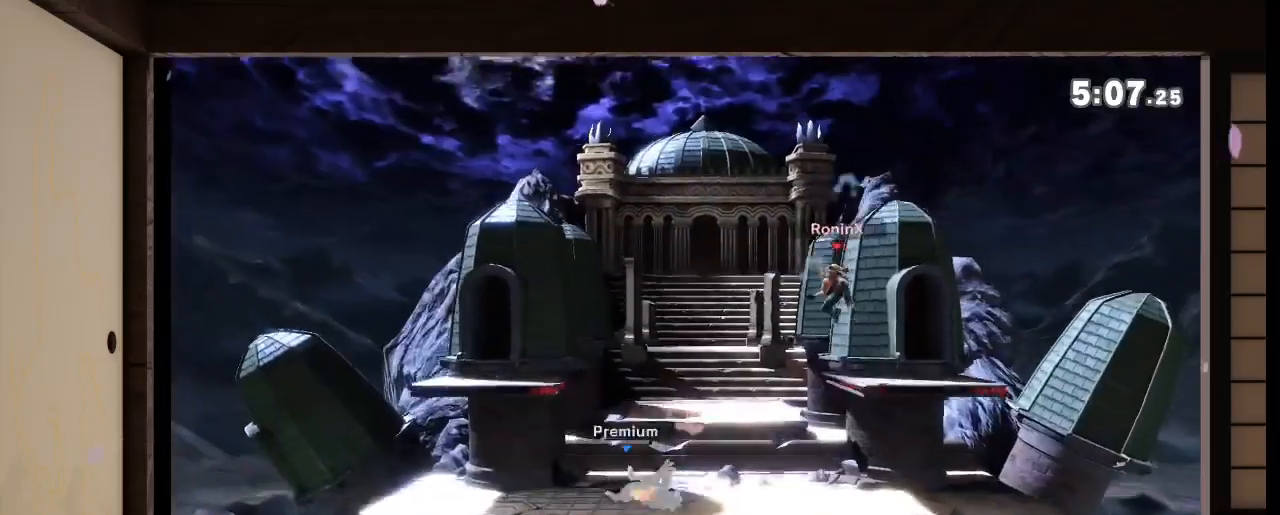
{"buttons": [], "left_stick": "center", "right_stick": "center", "events": [[167, "A", "down"], [300, "A", "up"]]}
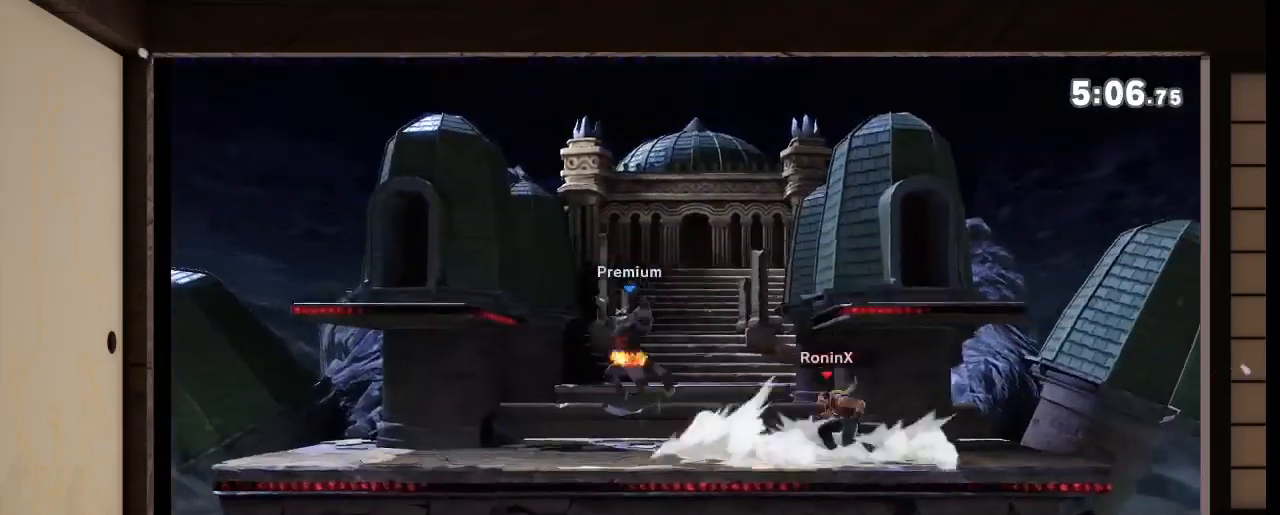
{"buttons": ["A", "R1"], "left_stick": "center", "right_stick": "left", "events": [[33, "A", "down"], [200, "A", "up"], [267, "A", "down"], [333, "A", "up"], [400, "A", "down"], [433, "R1", "down"], [433, "right_stick", "left"]]}